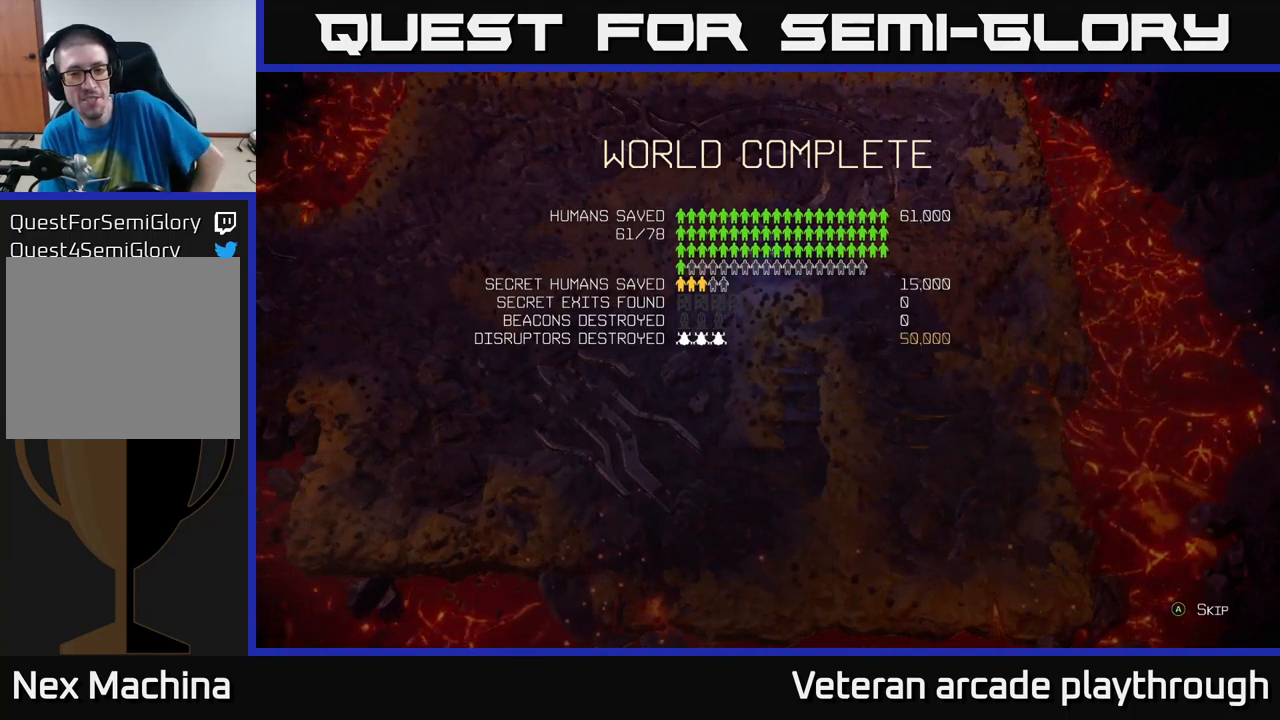
Gameplay with a controller (Xbox layout); each line is a JSON object with the inputs held at the frame after it. "events" lists button and stick changes between this image and that frame as [ms after this image, input, new state], when the widget could be followed in between.
{"buttons": [], "left_stick": "center", "right_stick": "center", "events": [[250, "A", "down"], [383, "A", "up"]]}
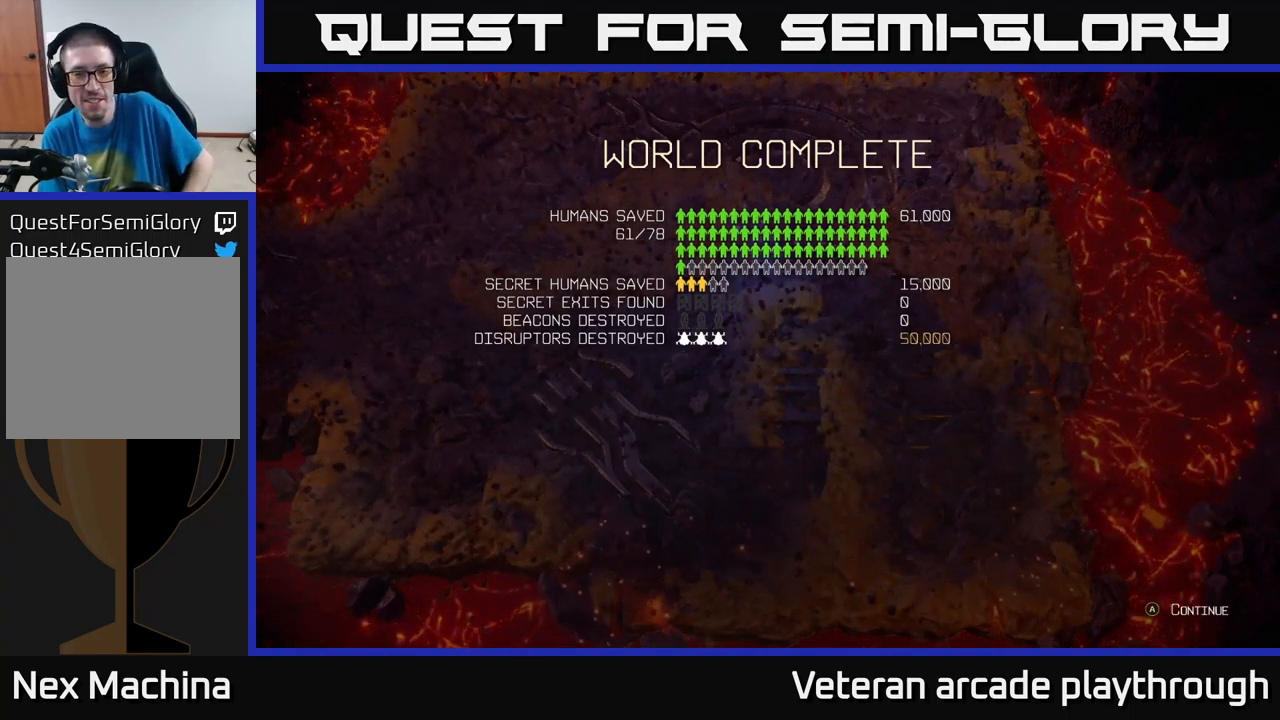
{"buttons": [], "left_stick": "center", "right_stick": "center", "events": []}
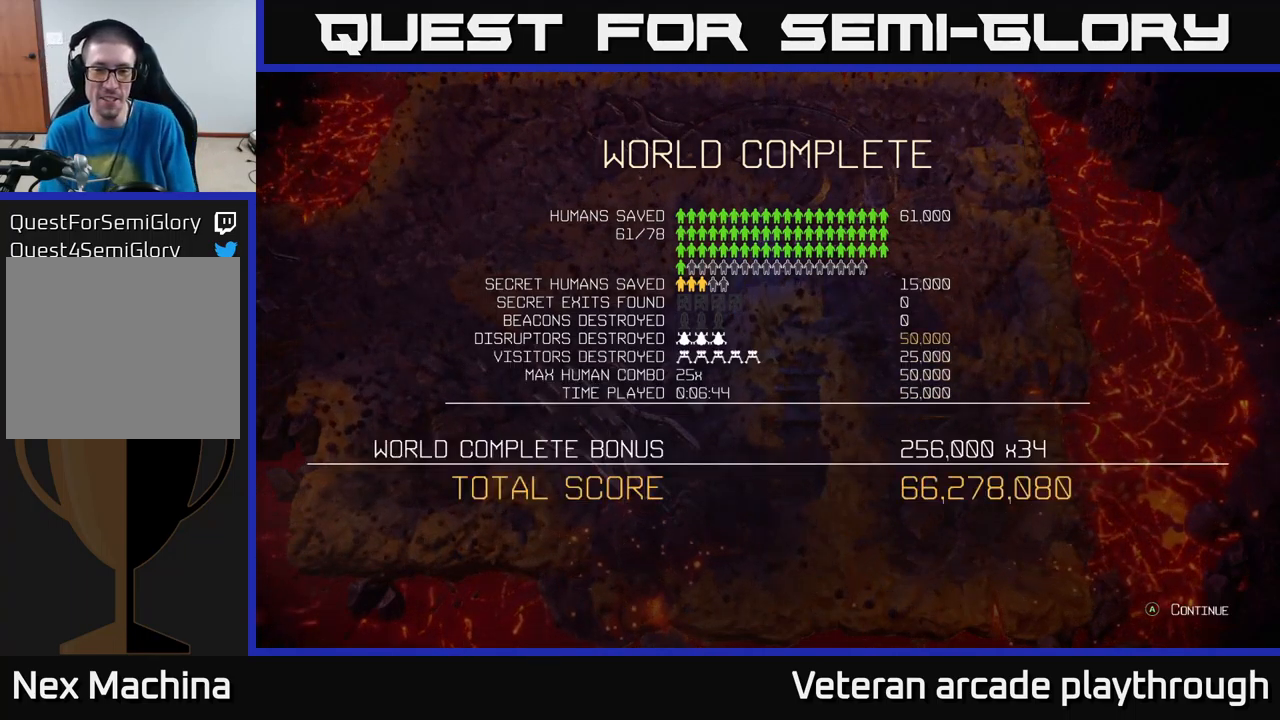
{"buttons": [], "left_stick": "center", "right_stick": "center", "events": []}
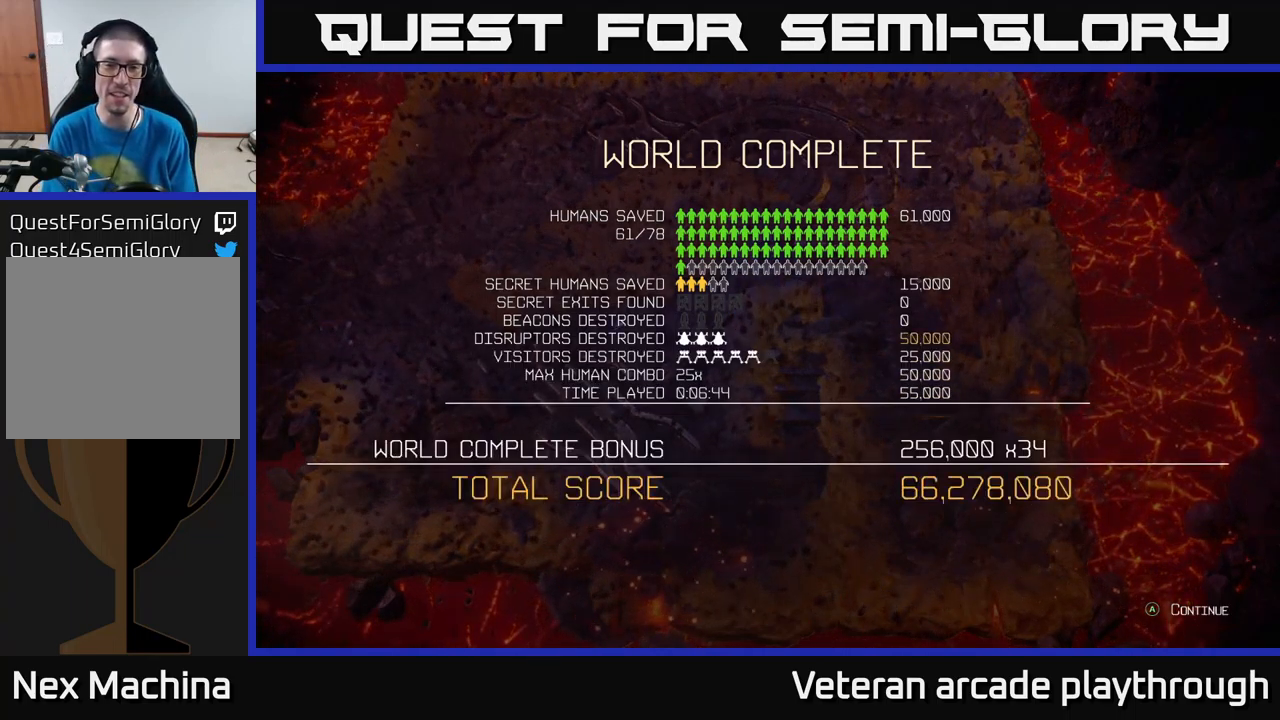
{"buttons": [], "left_stick": "center", "right_stick": "center", "events": []}
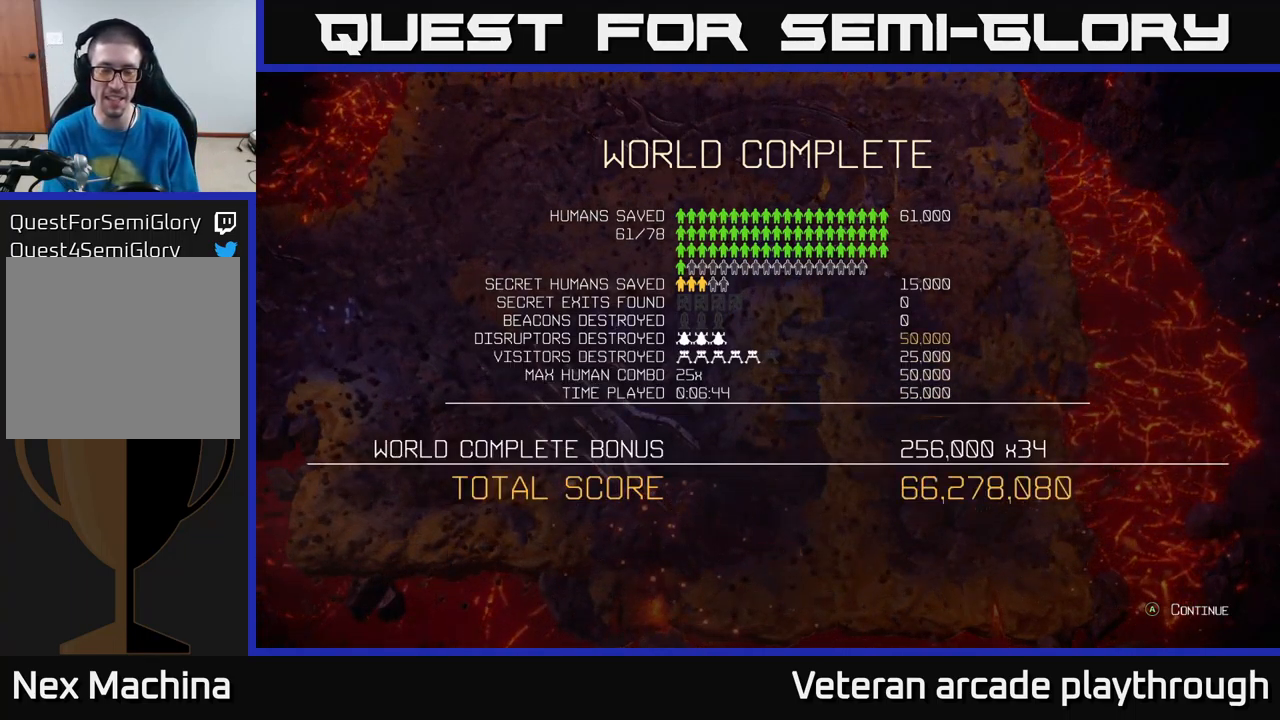
{"buttons": [], "left_stick": "center", "right_stick": "center", "events": []}
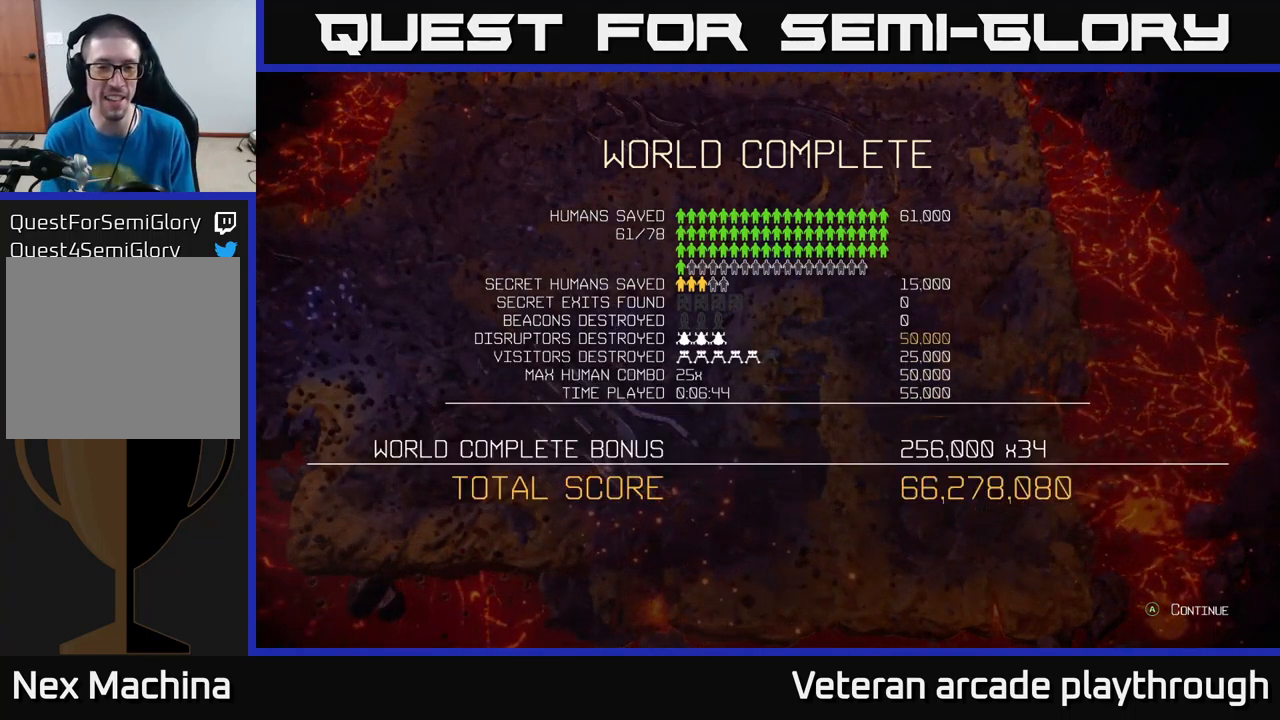
{"buttons": [], "left_stick": "center", "right_stick": "center", "events": []}
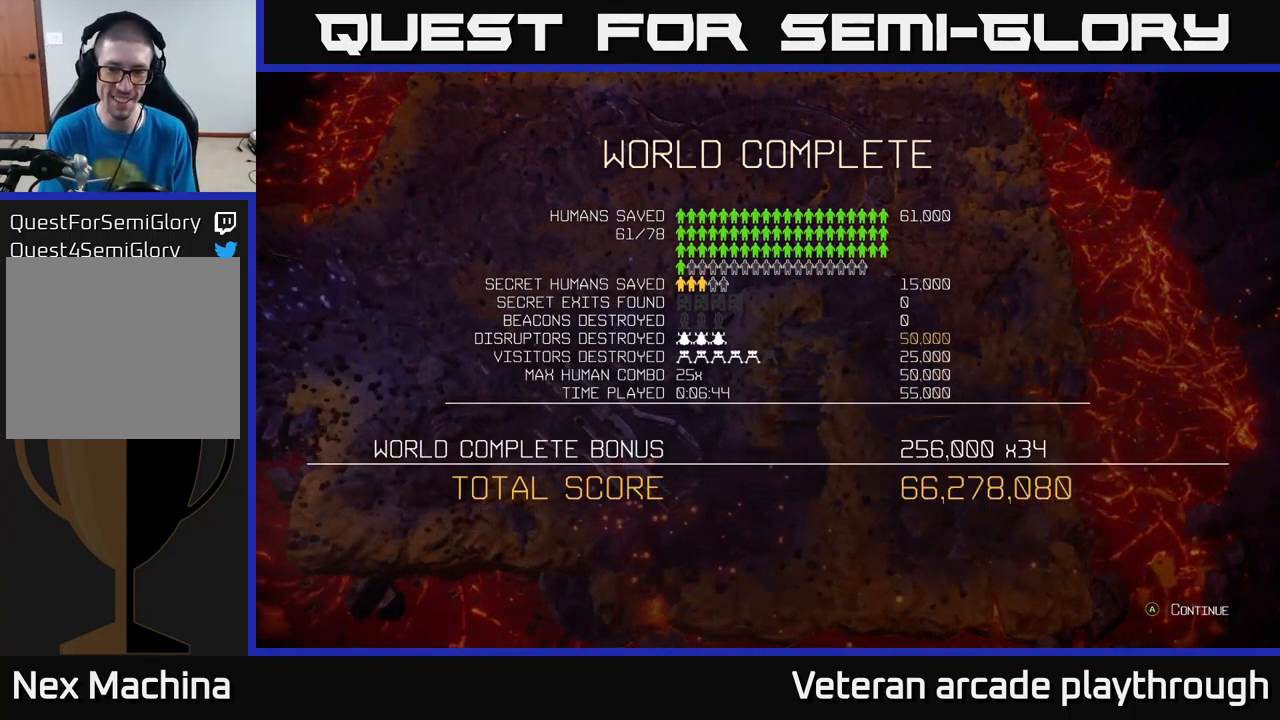
{"buttons": [], "left_stick": "center", "right_stick": "center", "events": []}
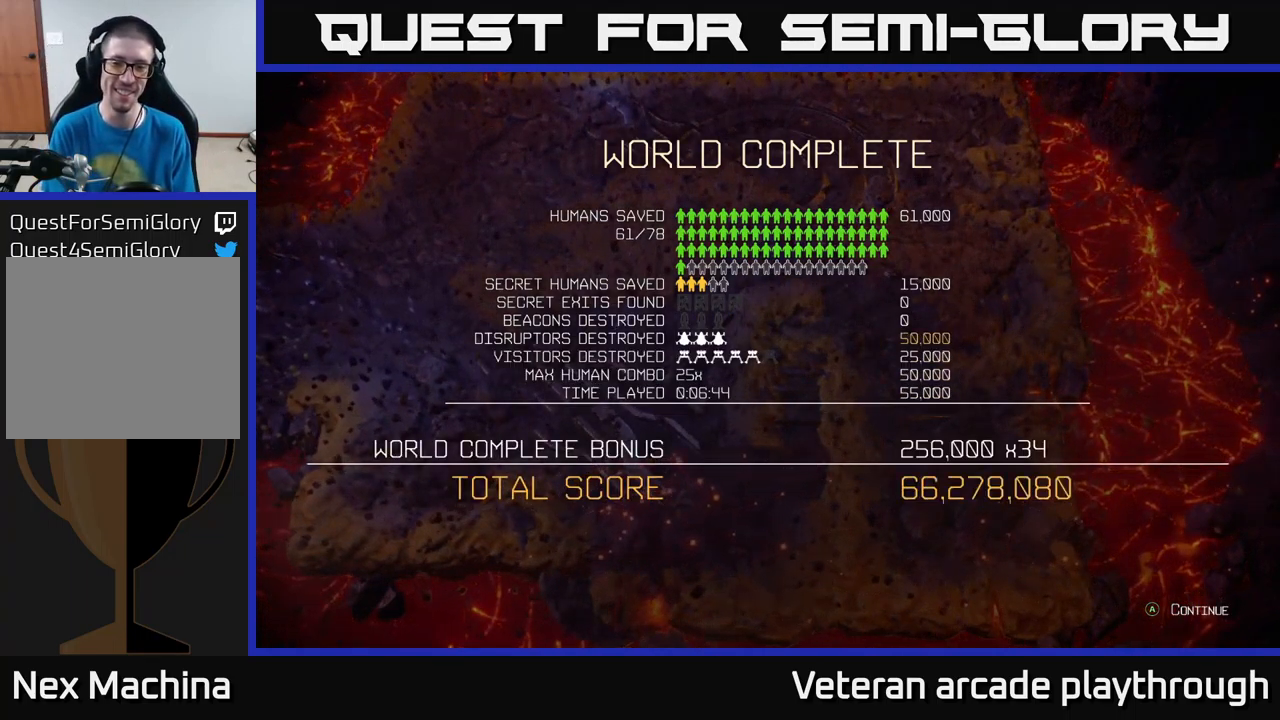
{"buttons": [], "left_stick": "center", "right_stick": "center", "events": []}
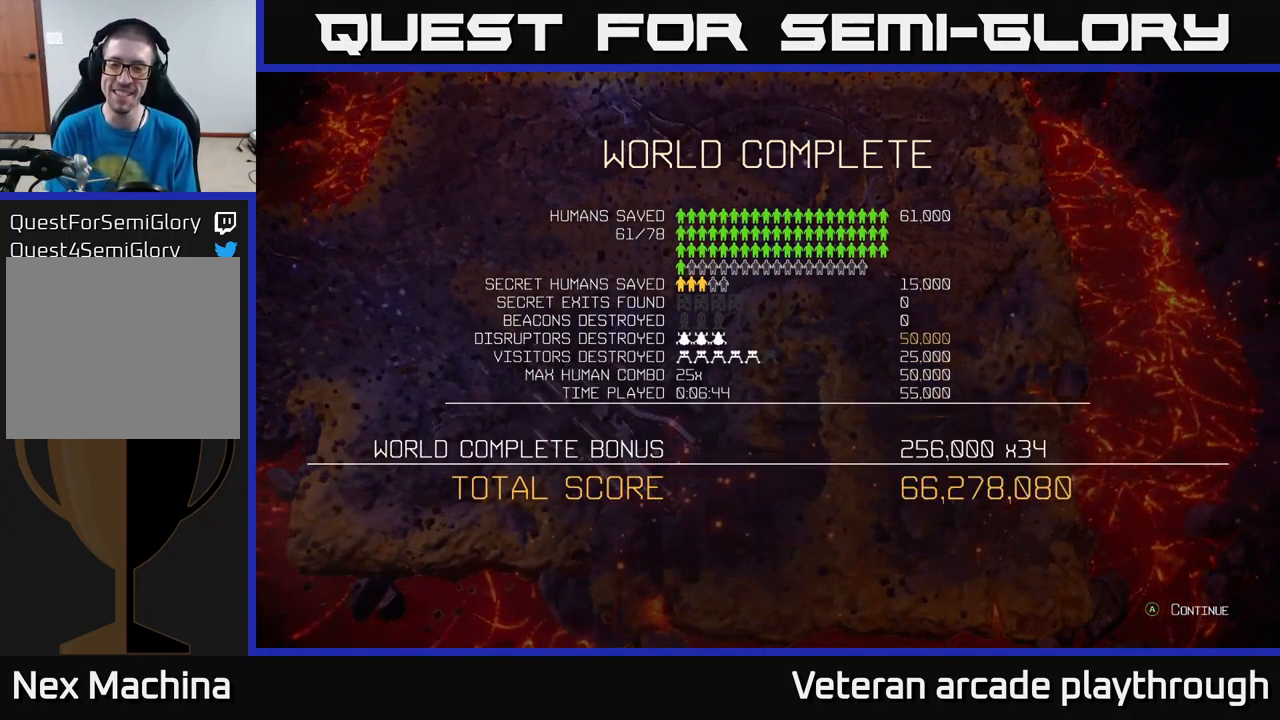
{"buttons": [], "left_stick": "center", "right_stick": "center", "events": [[200, "A", "down"], [300, "A", "up"]]}
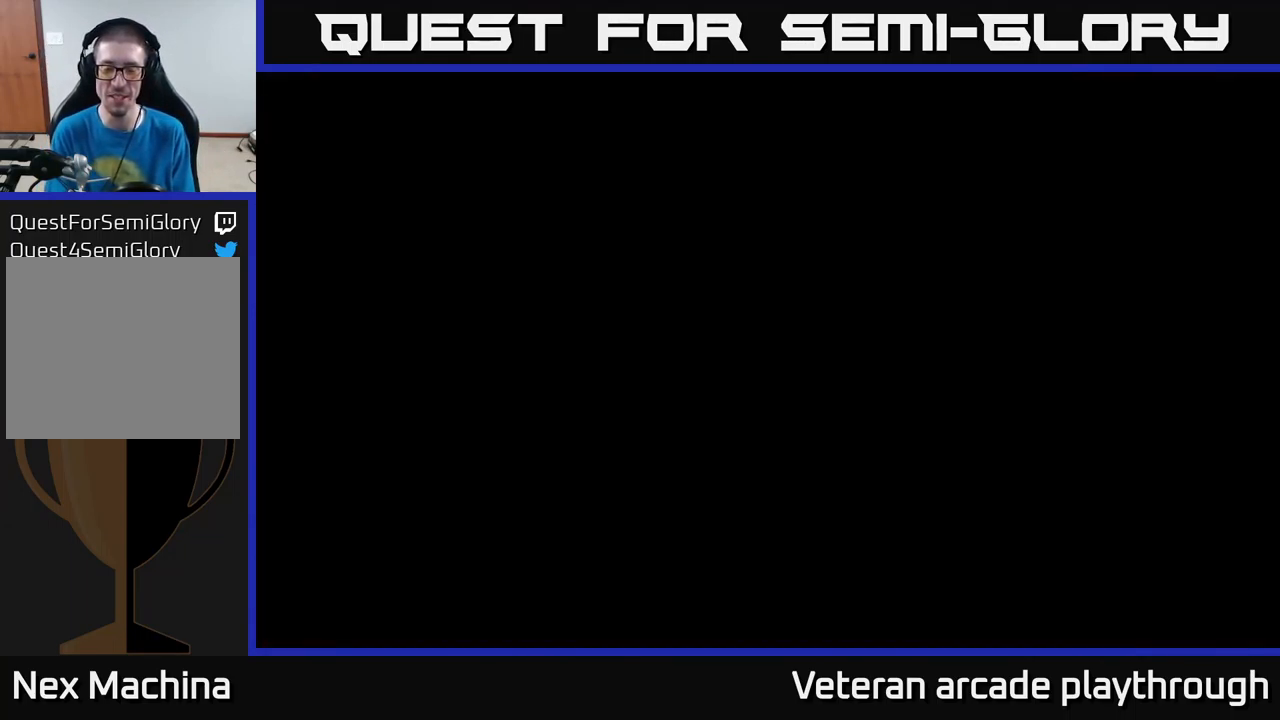
{"buttons": [], "left_stick": "center", "right_stick": "center", "events": []}
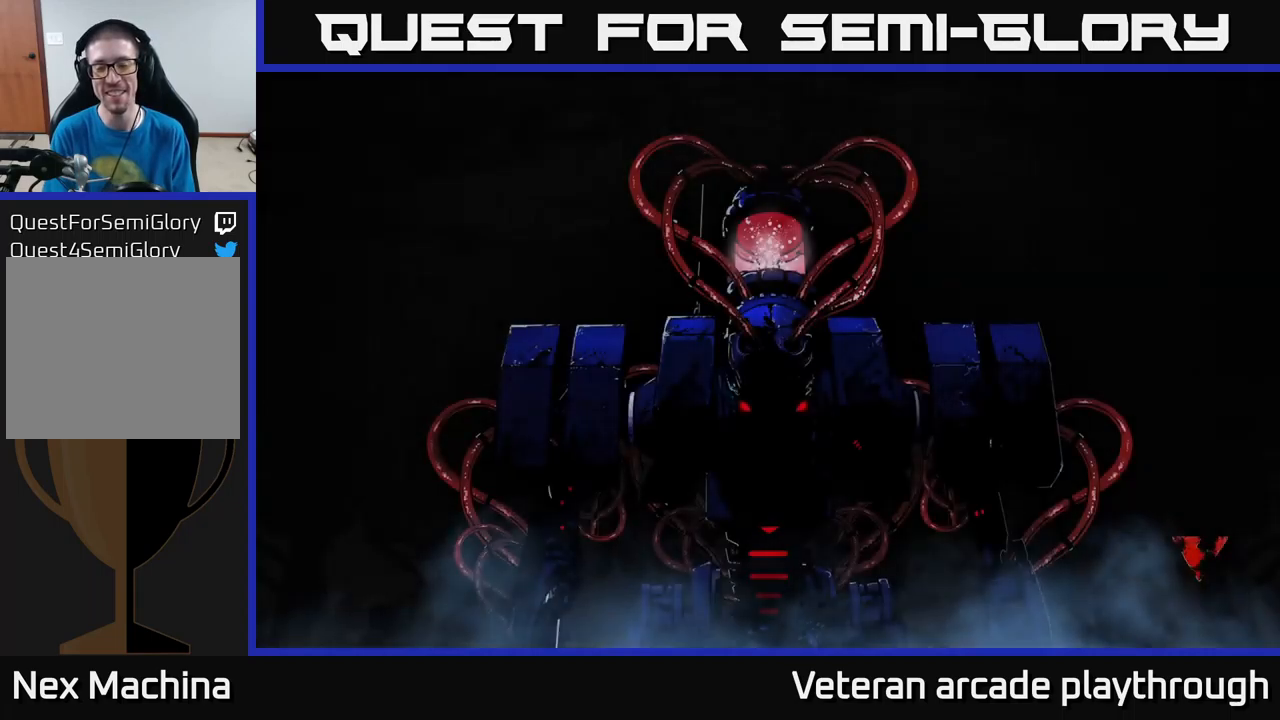
{"buttons": [], "left_stick": "center", "right_stick": "center", "events": []}
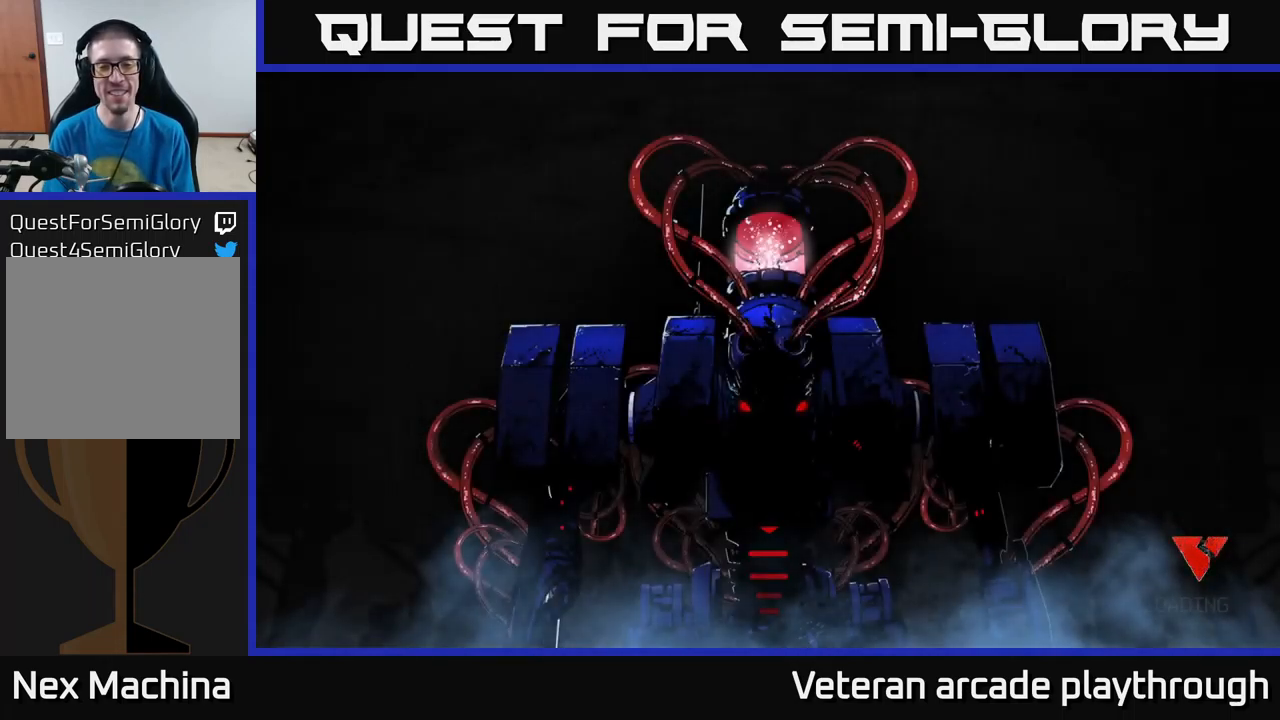
{"buttons": [], "left_stick": "center", "right_stick": "center", "events": []}
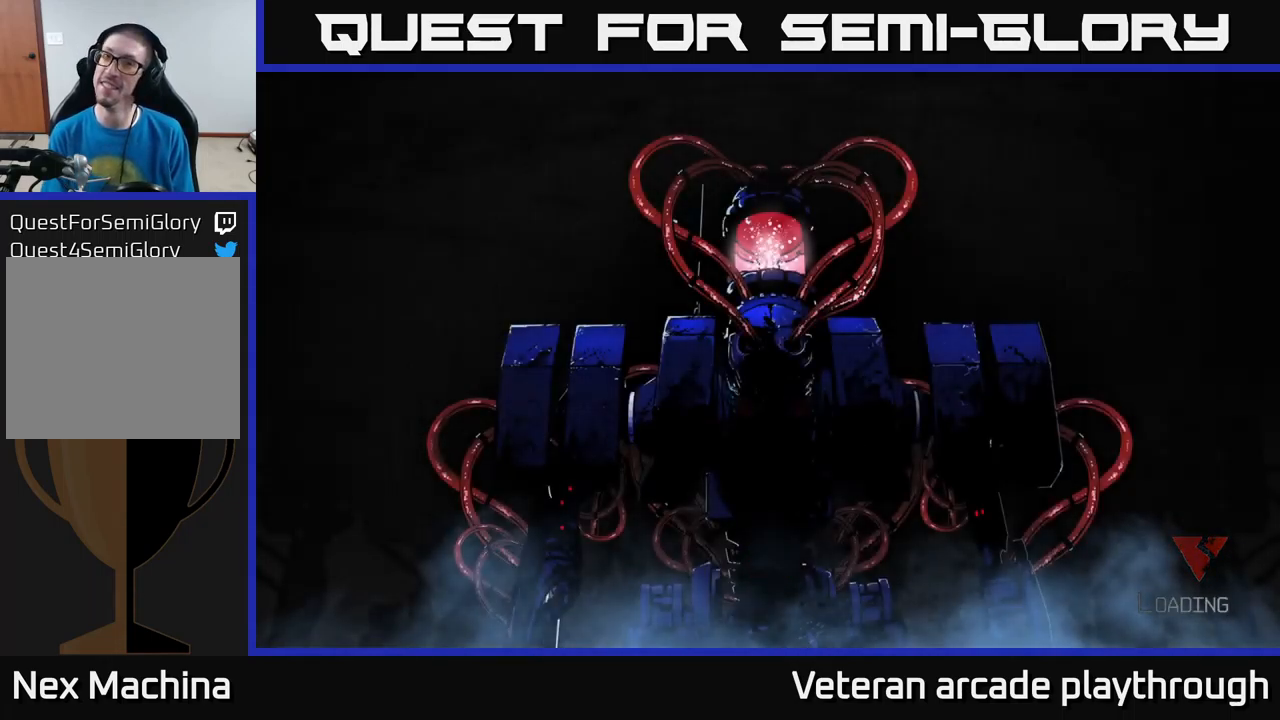
{"buttons": [], "left_stick": "center", "right_stick": "center", "events": []}
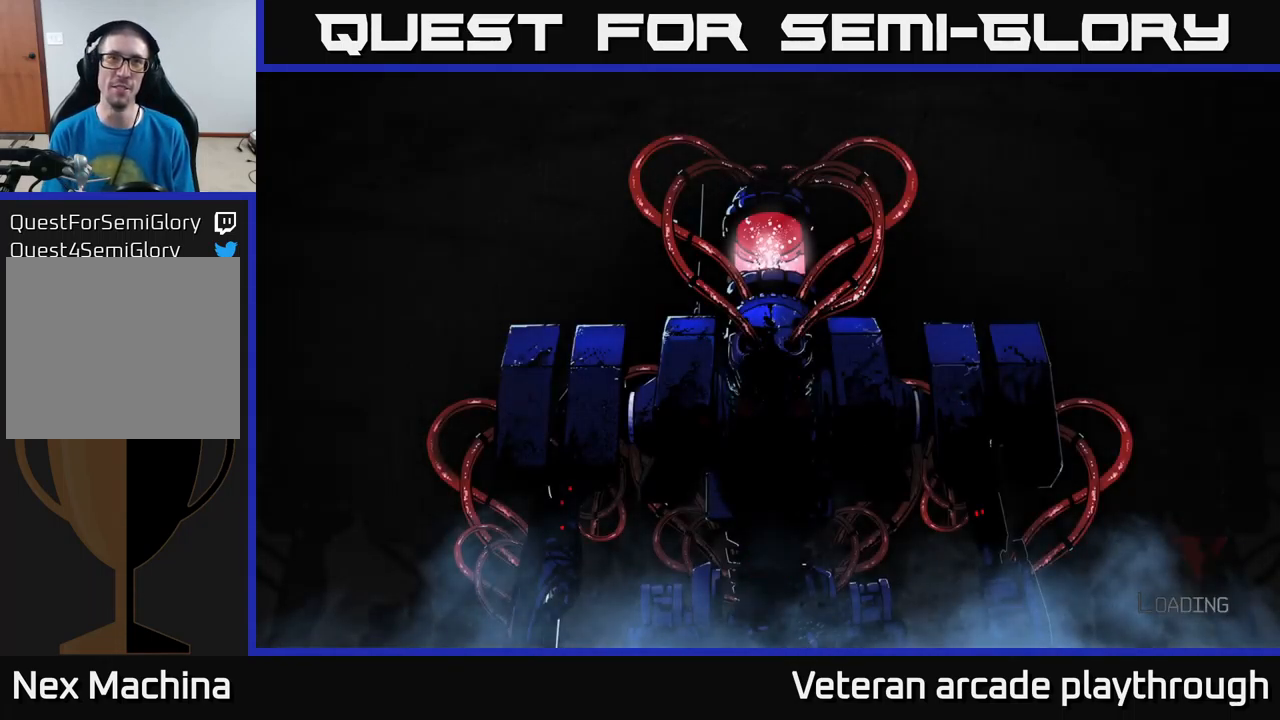
{"buttons": [], "left_stick": "center", "right_stick": "center", "events": [[133, "A", "down"], [183, "A", "up"], [283, "A", "down"], [350, "A", "up"], [450, "A", "down"], [483, "A", "up"]]}
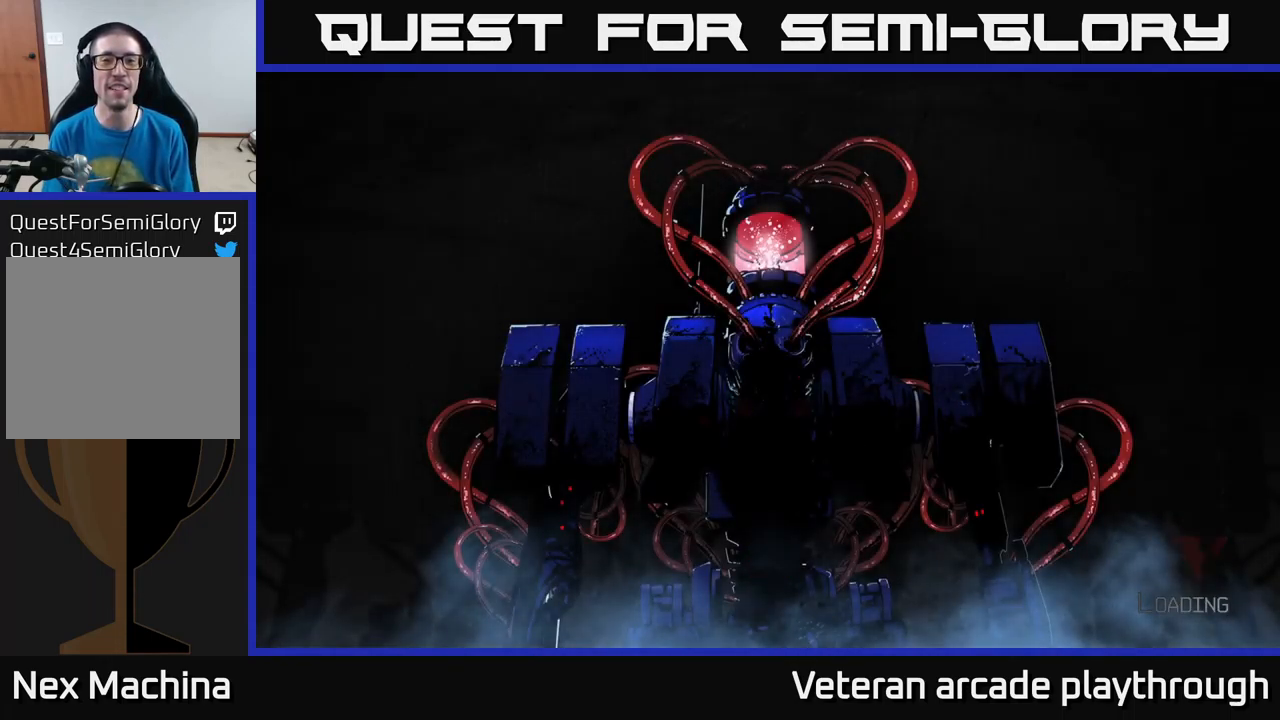
{"buttons": [], "left_stick": "center", "right_stick": "center", "events": [[67, "A", "down"], [133, "A", "up"], [217, "A", "down"], [317, "A", "up"], [417, "A", "down"], [483, "A", "up"]]}
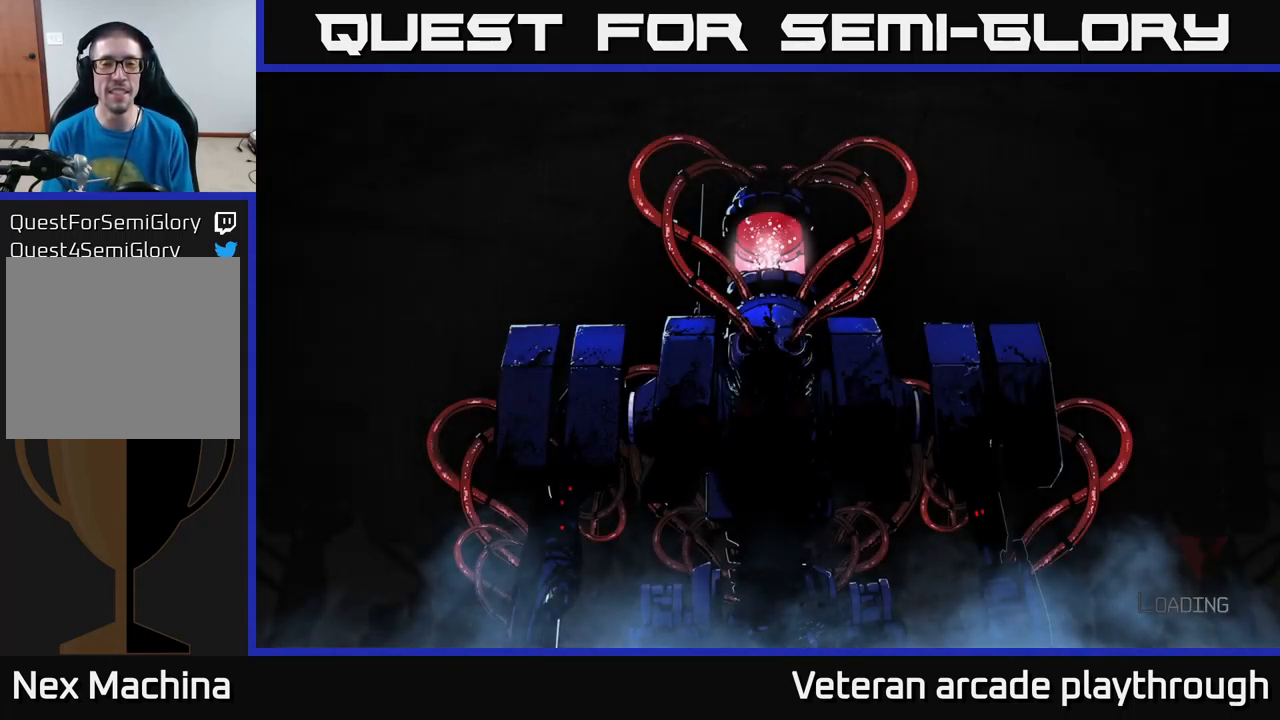
{"buttons": [], "left_stick": "center", "right_stick": "center", "events": []}
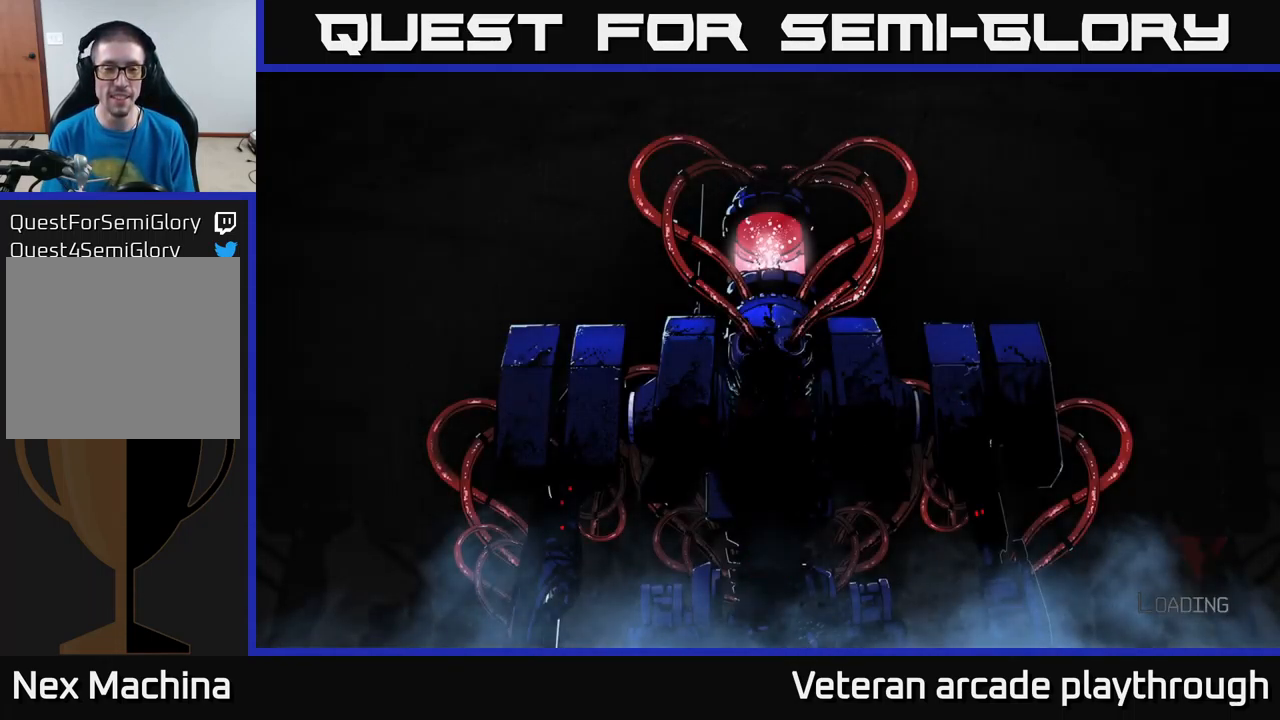
{"buttons": [], "left_stick": "center", "right_stick": "center", "events": []}
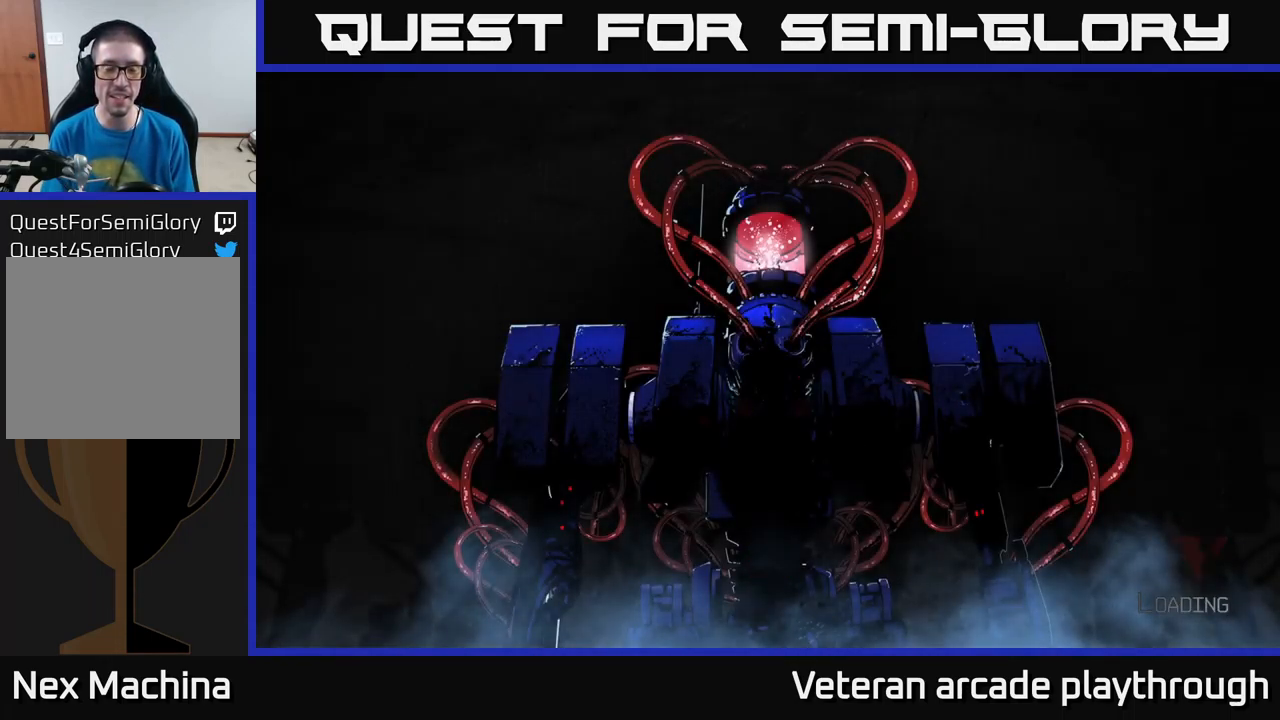
{"buttons": [], "left_stick": "center", "right_stick": "center", "events": []}
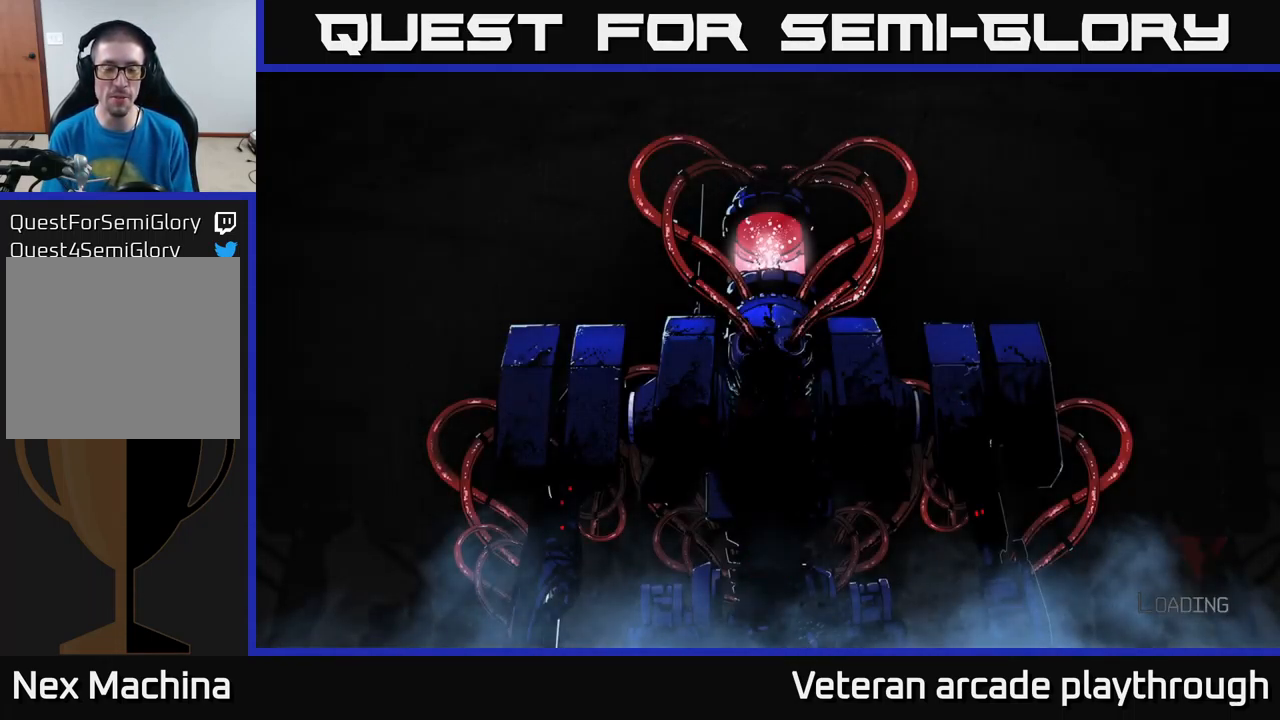
{"buttons": [], "left_stick": "center", "right_stick": "center", "events": []}
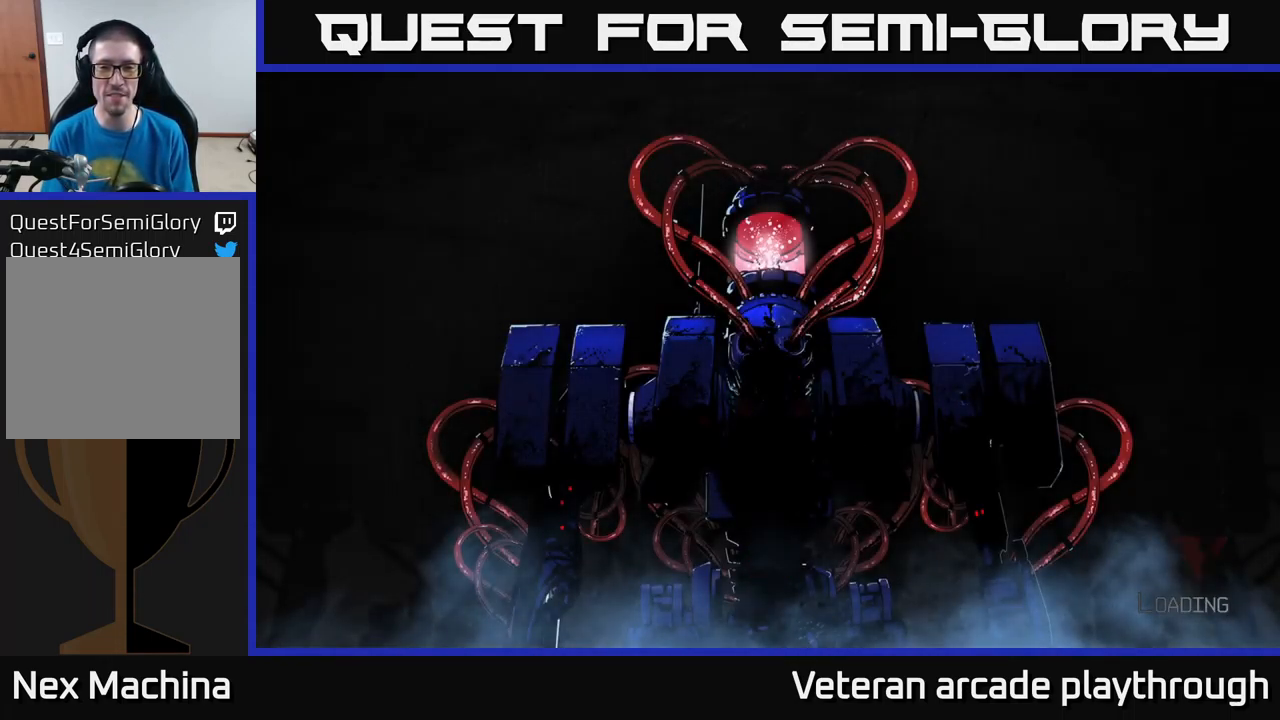
{"buttons": [], "left_stick": "center", "right_stick": "center", "events": []}
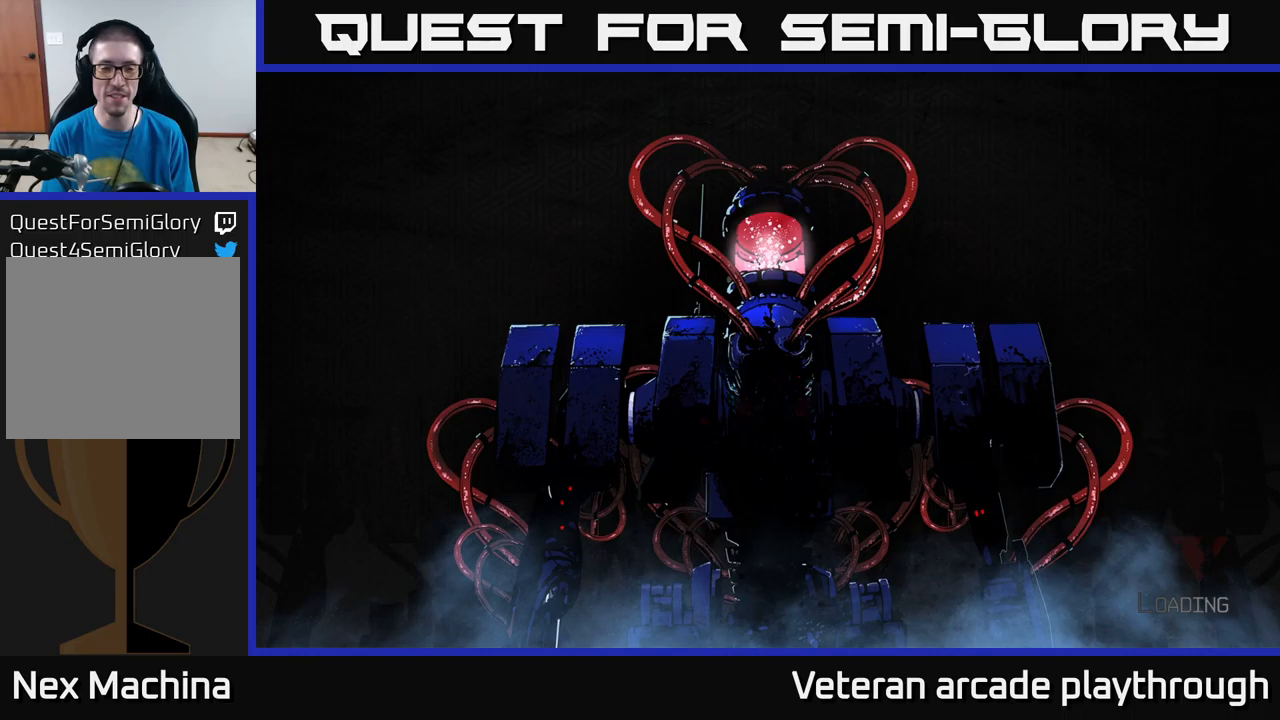
{"buttons": [], "left_stick": "center", "right_stick": "center", "events": []}
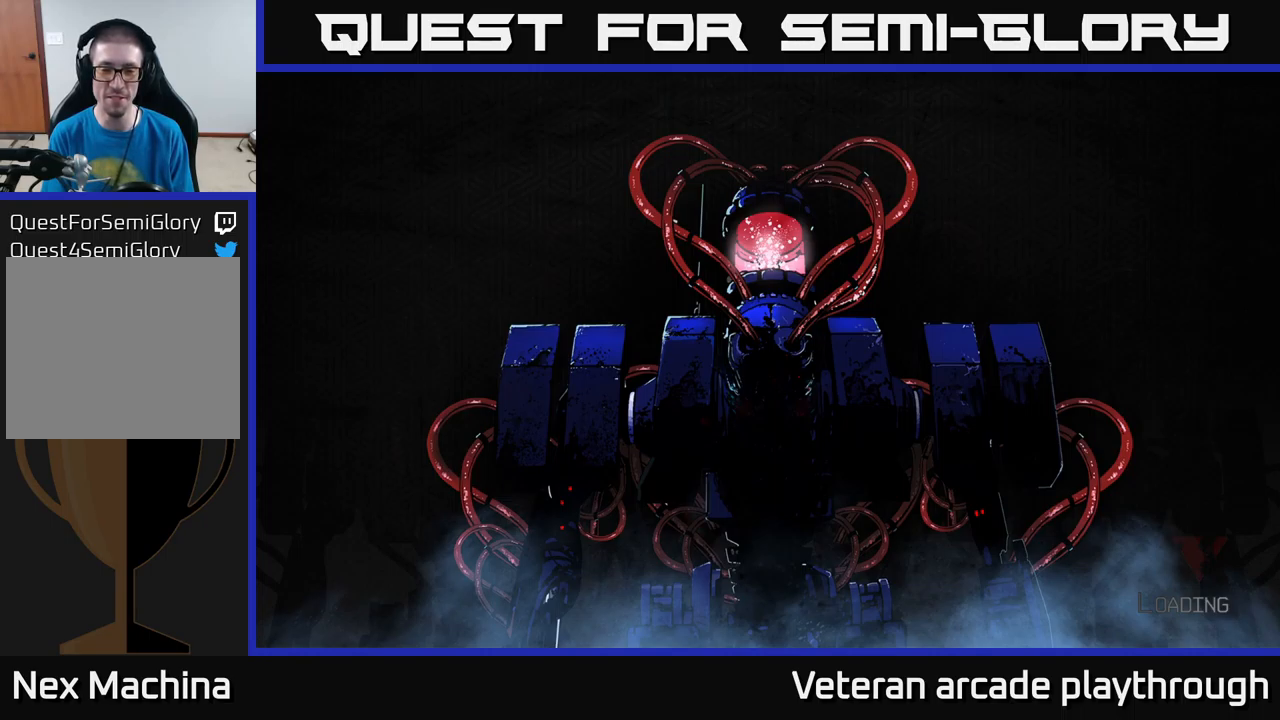
{"buttons": ["A"], "left_stick": "center", "right_stick": "center", "events": [[117, "A", "down"], [217, "A", "up"], [300, "A", "down"], [400, "A", "up"], [484, "A", "down"]]}
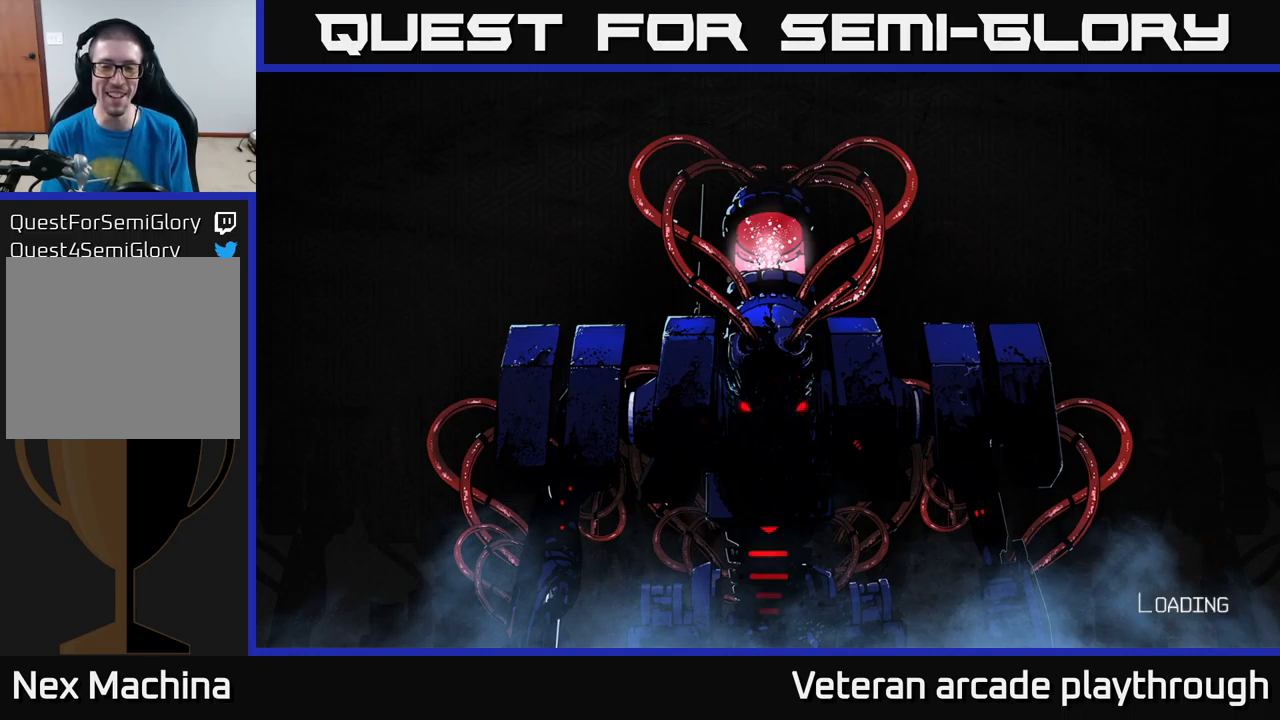
{"buttons": [], "left_stick": "center", "right_stick": "center", "events": [[67, "A", "up"], [167, "A", "down"], [300, "A", "up"]]}
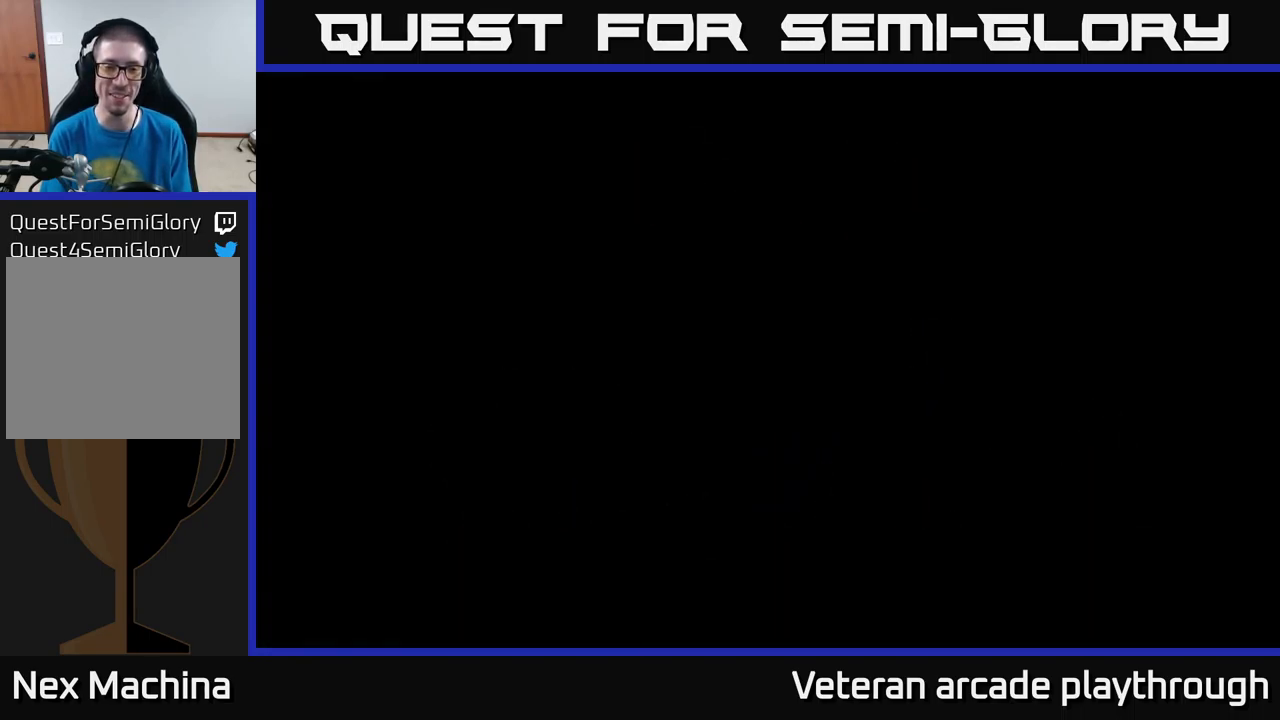
{"buttons": [], "left_stick": "center", "right_stick": "right", "events": [[167, "left_stick", "up-right"], [217, "right_stick", "right"], [384, "left_stick", "center"]]}
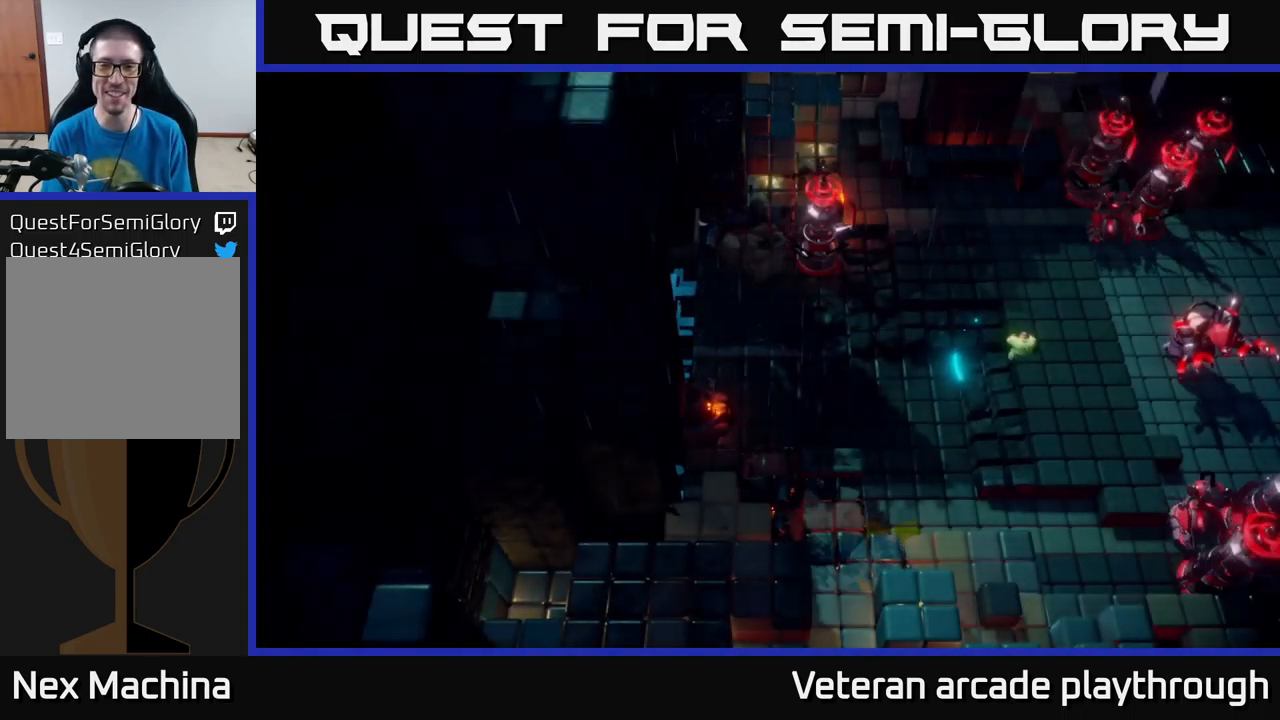
{"buttons": [], "left_stick": "right", "right_stick": "up", "events": [[117, "left_stick", "down-right"], [300, "left_stick", "right"], [317, "right_stick", "up"]]}
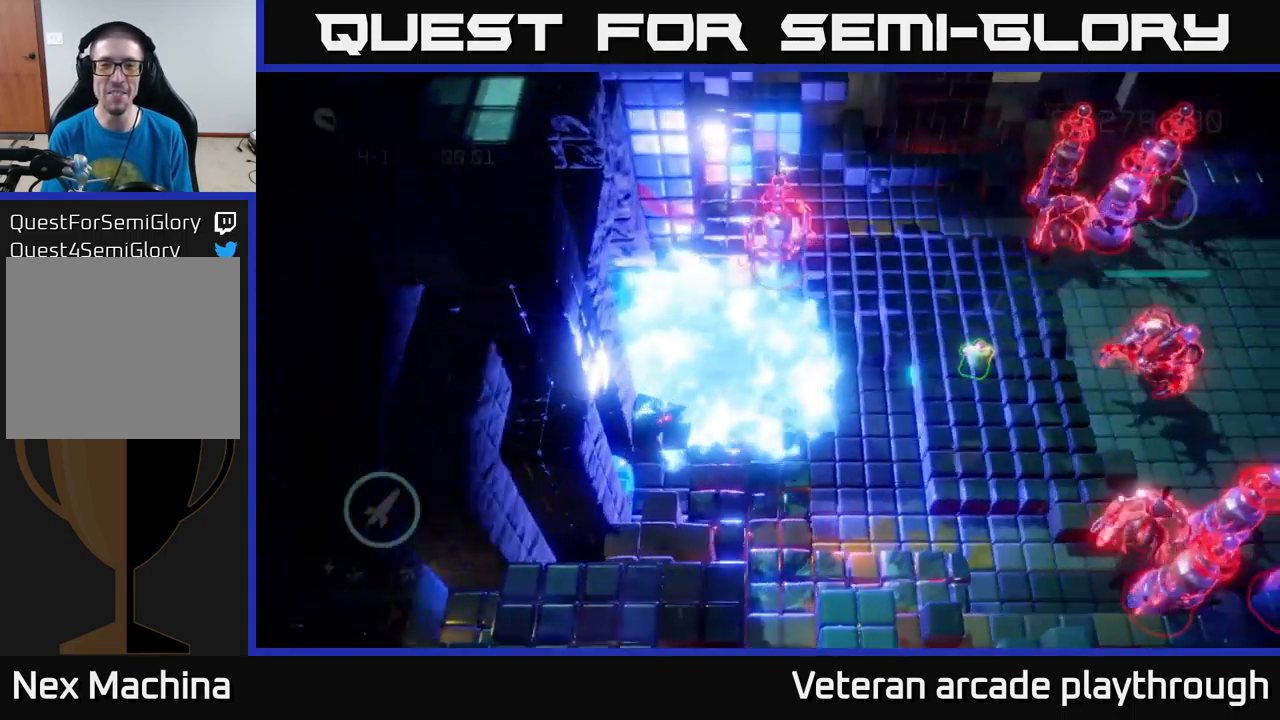
{"buttons": [], "left_stick": "right", "right_stick": "up-left", "events": [[100, "left_stick", "down-right"], [184, "right_stick", "up-left"], [284, "left_stick", "right"]]}
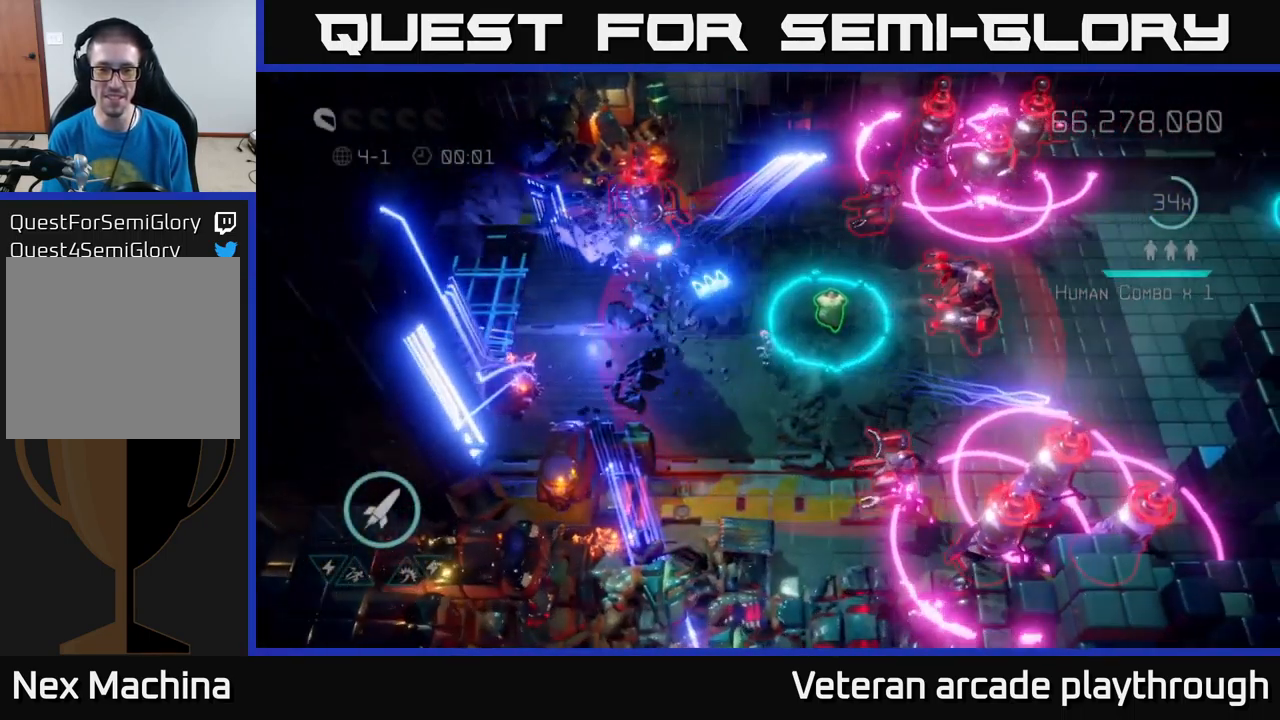
{"buttons": [], "left_stick": "left", "right_stick": "up-left", "events": [[67, "left_stick", "up-right"], [250, "left_stick", "up-left"], [300, "left_stick", "left"]]}
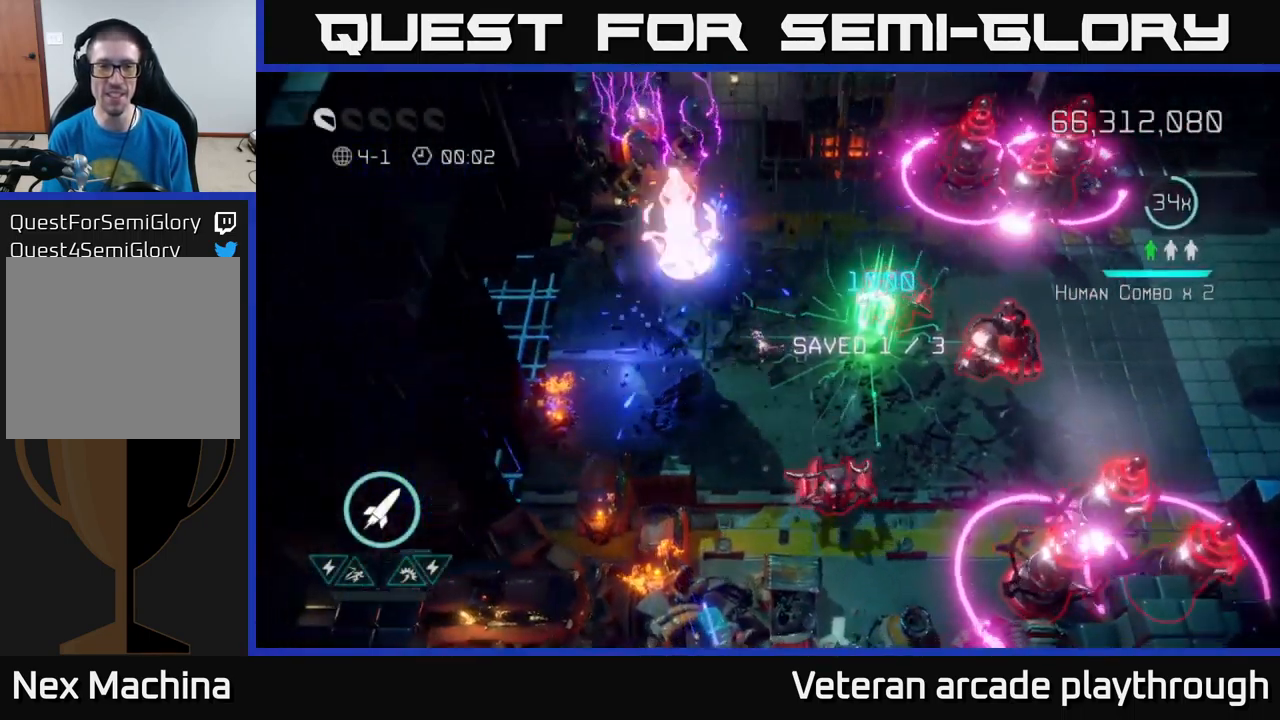
{"buttons": ["R2"], "left_stick": "down", "right_stick": "up", "events": [[284, "left_stick", "up"], [367, "right_stick", "up"], [417, "left_stick", "down"], [484, "R2", "down"]]}
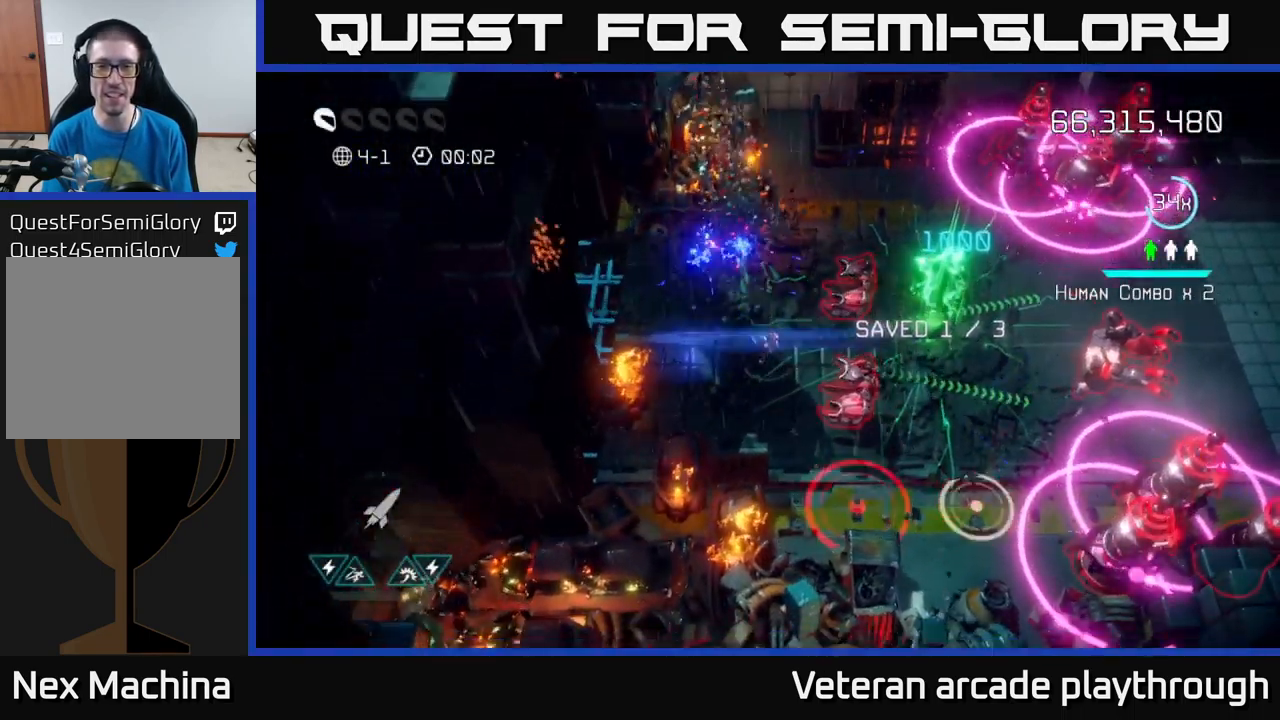
{"buttons": [], "left_stick": "up-left", "right_stick": "up-right", "events": [[84, "R2", "up"], [84, "left_stick", "down-left"], [234, "left_stick", "left"], [300, "right_stick", "up-right"], [367, "left_stick", "up-left"]]}
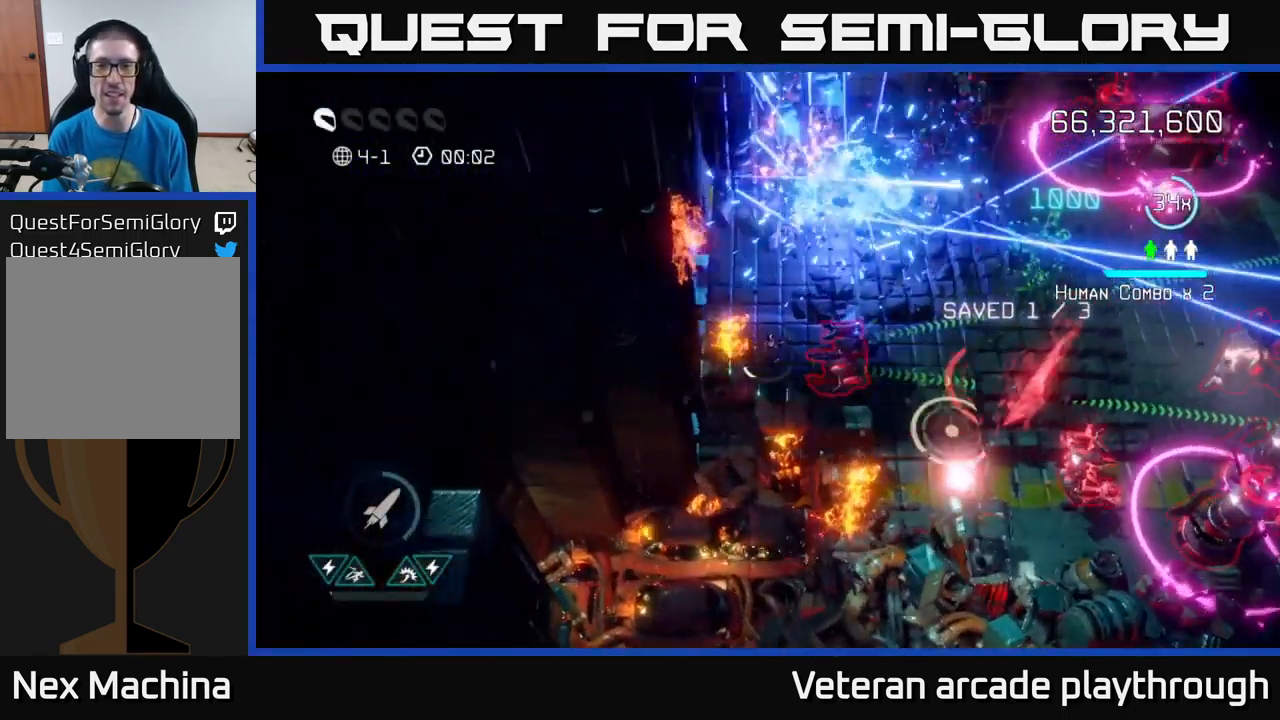
{"buttons": [], "left_stick": "right", "right_stick": "down", "events": [[134, "left_stick", "up"], [134, "right_stick", "right"], [267, "right_stick", "down-right"], [434, "right_stick", "down"], [484, "left_stick", "right"]]}